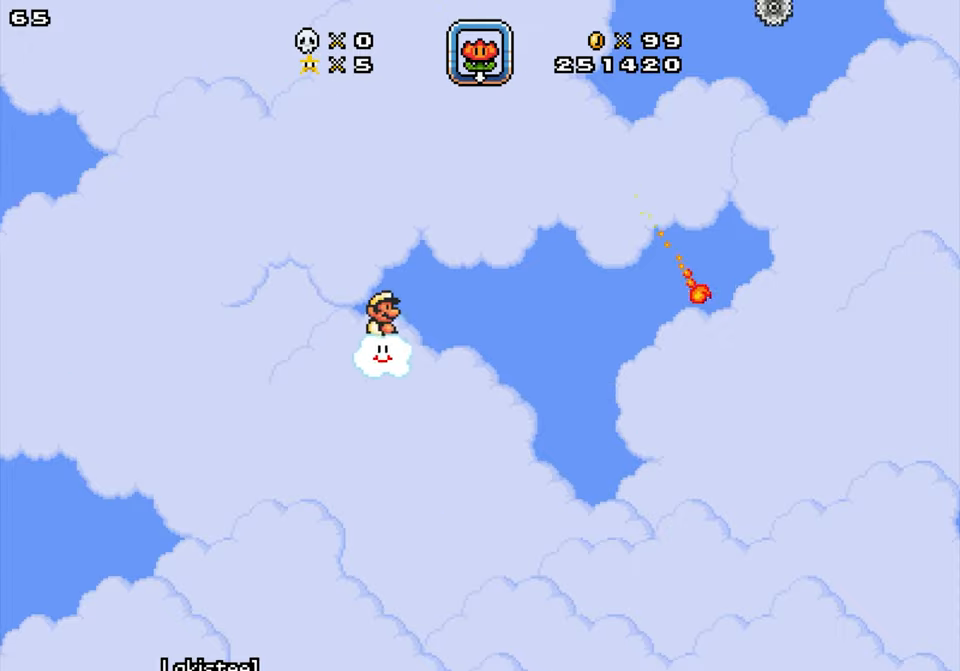
Gameplay with a controller; each line is a JSON object with the inputs held at the frame after it. "events" lists button and stick changes between this image and that frame as [ms after this image, input, new state], when the widget could be followed in between. Not read: B L3 R3.
{"buttons": [], "events": [[234, "DPAD_DOWN", "down"], [384, "DPAD_RIGHT", "up"], [500, "DPAD_DOWN", "up"]]}
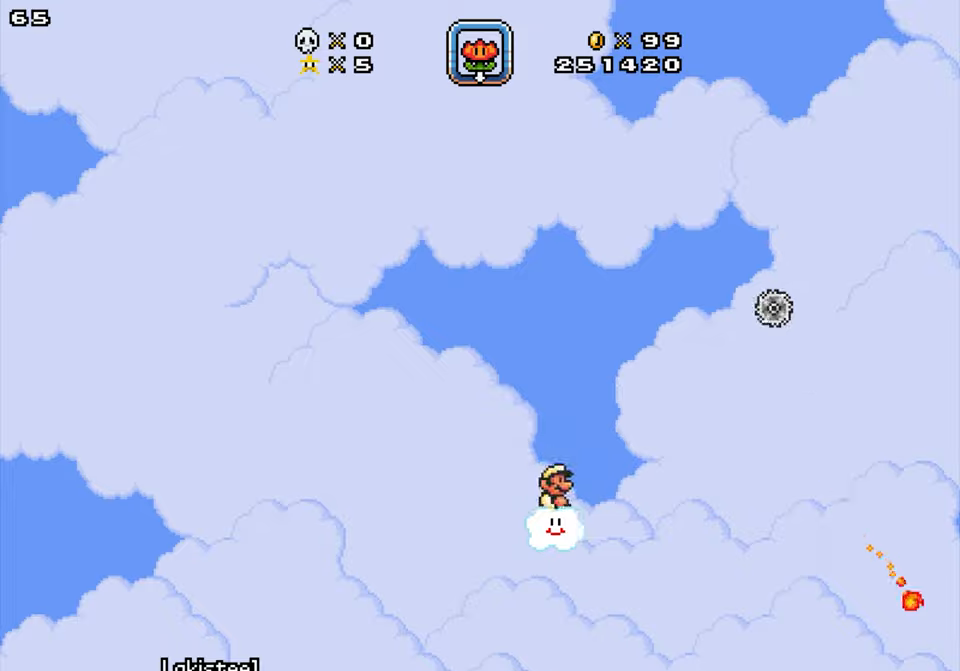
{"buttons": [], "events": [[233, "DPAD_DOWN", "down"], [366, "DPAD_DOWN", "up"]]}
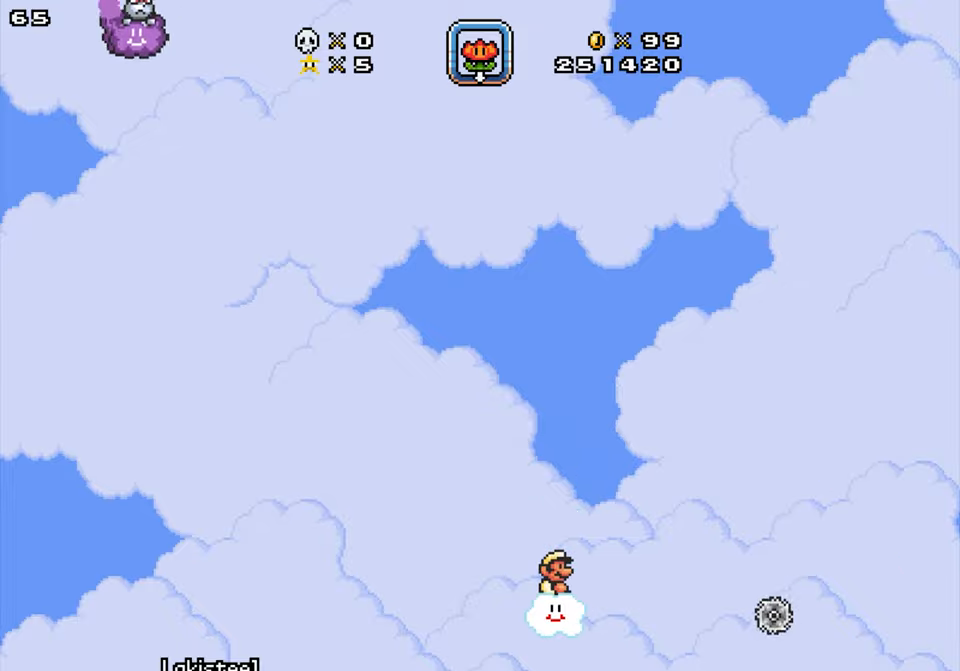
{"buttons": [], "events": []}
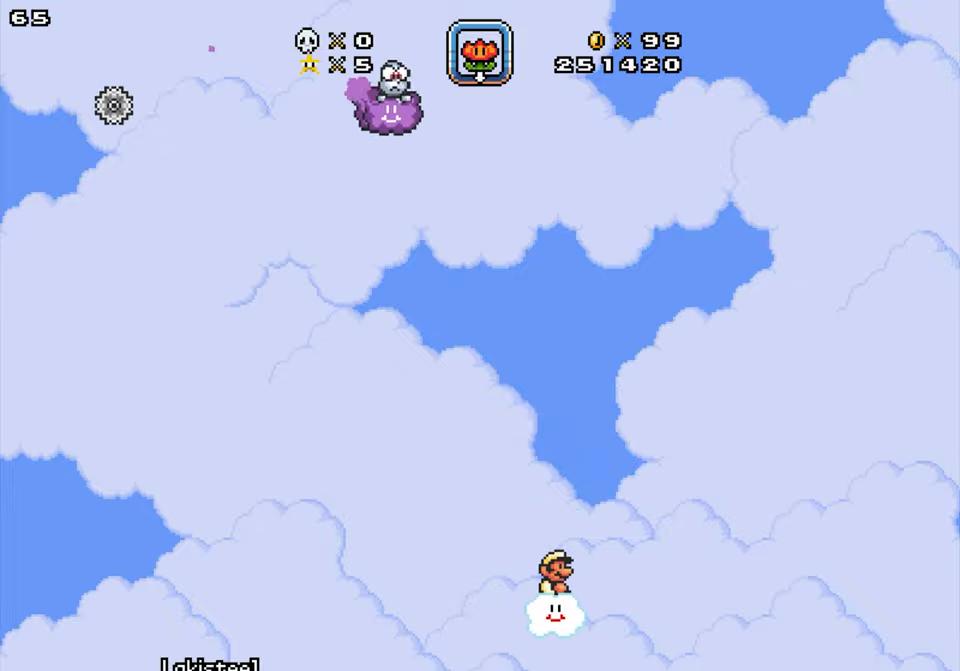
{"buttons": ["DPAD_LEFT"], "events": [[450, "DPAD_LEFT", "down"]]}
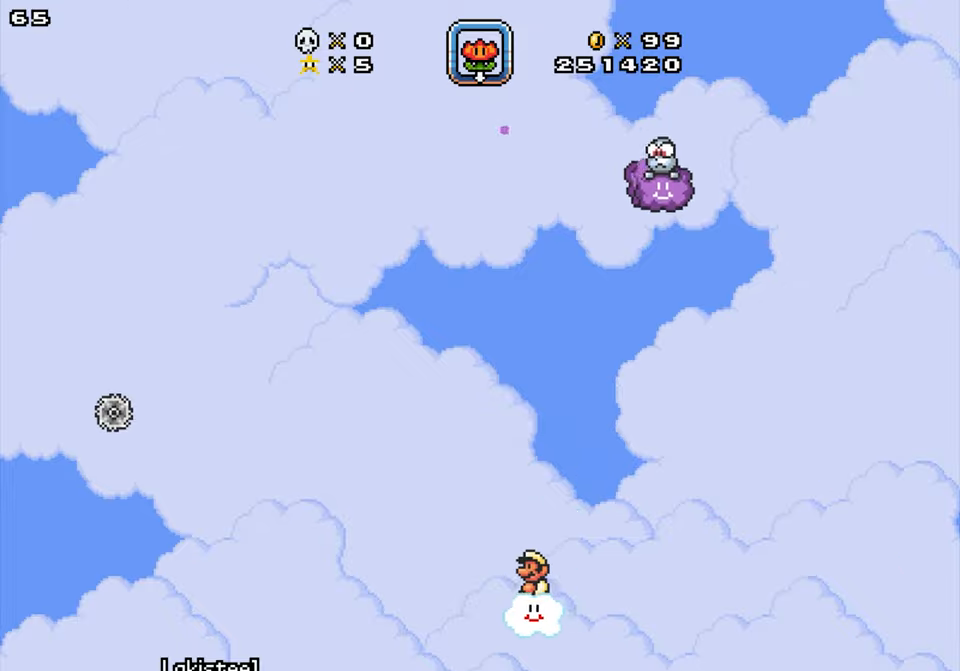
{"buttons": ["DPAD_UP", "DPAD_LEFT"], "events": [[416, "DPAD_UP", "down"]]}
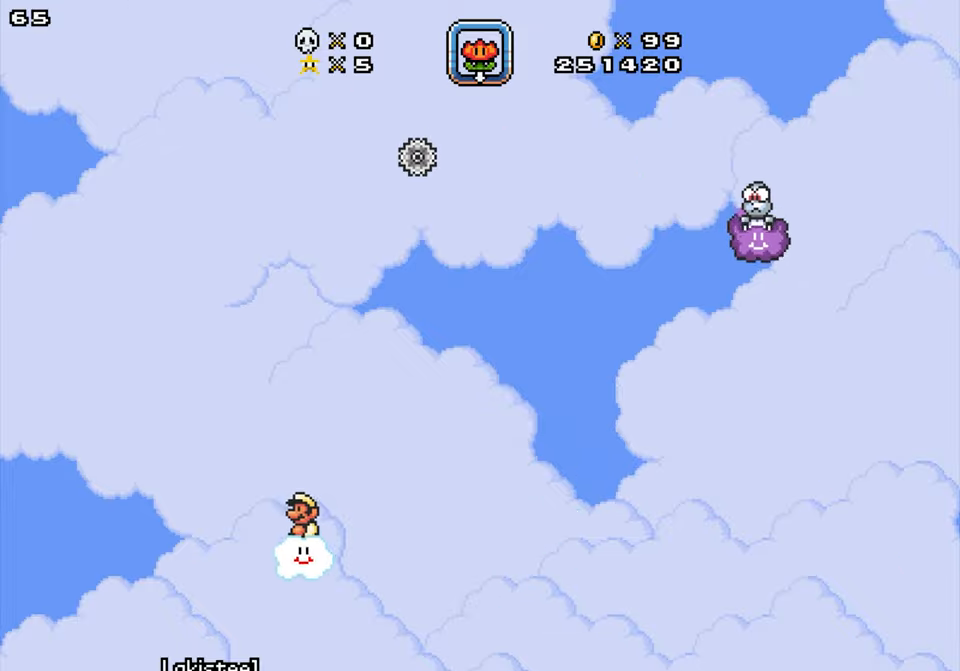
{"buttons": ["DPAD_UP", "DPAD_RIGHT"], "events": [[350, "DPAD_LEFT", "up"], [366, "DPAD_RIGHT", "down"]]}
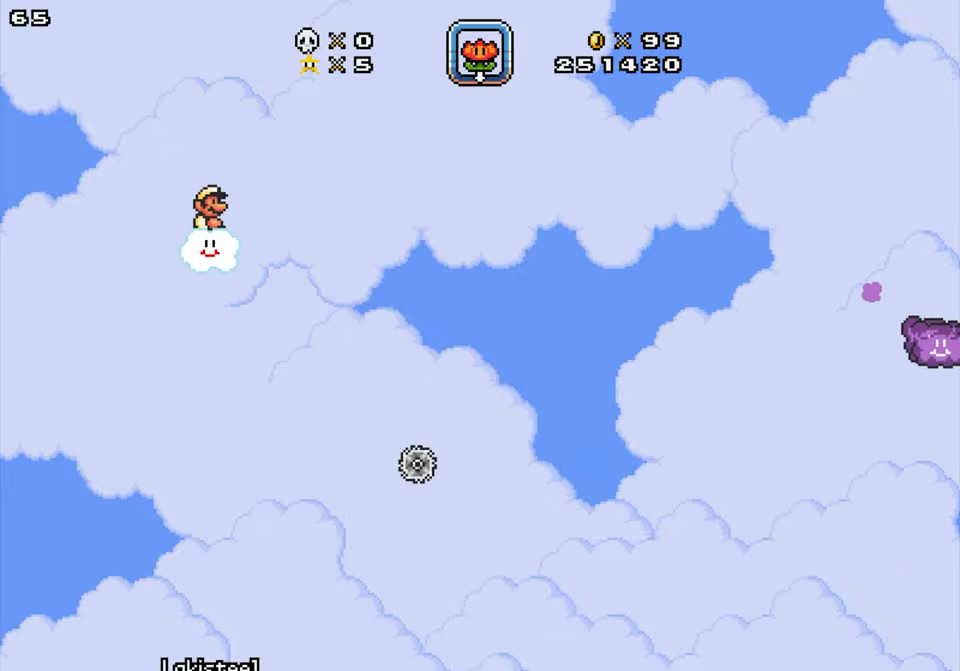
{"buttons": [], "events": [[316, "DPAD_RIGHT", "up"], [450, "DPAD_UP", "up"]]}